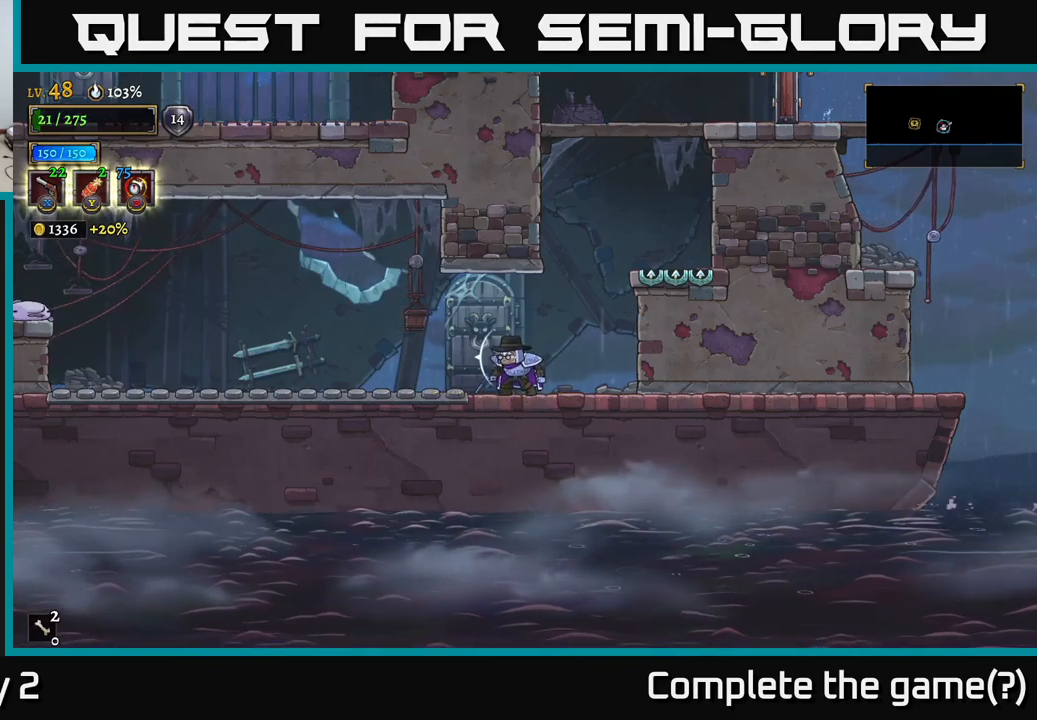
Gameplay with a controller (Xbox layout); each line is a JSON object with the inputs held at the frame after it. "events" lists button and stick changes between this image and that frame as [ms after this image, input, new state], when the widget could be followed in between.
{"buttons": [], "left_stick": "left", "right_stick": "center", "events": [[267, "left_stick", "left"], [384, "A", "down"], [500, "A", "up"]]}
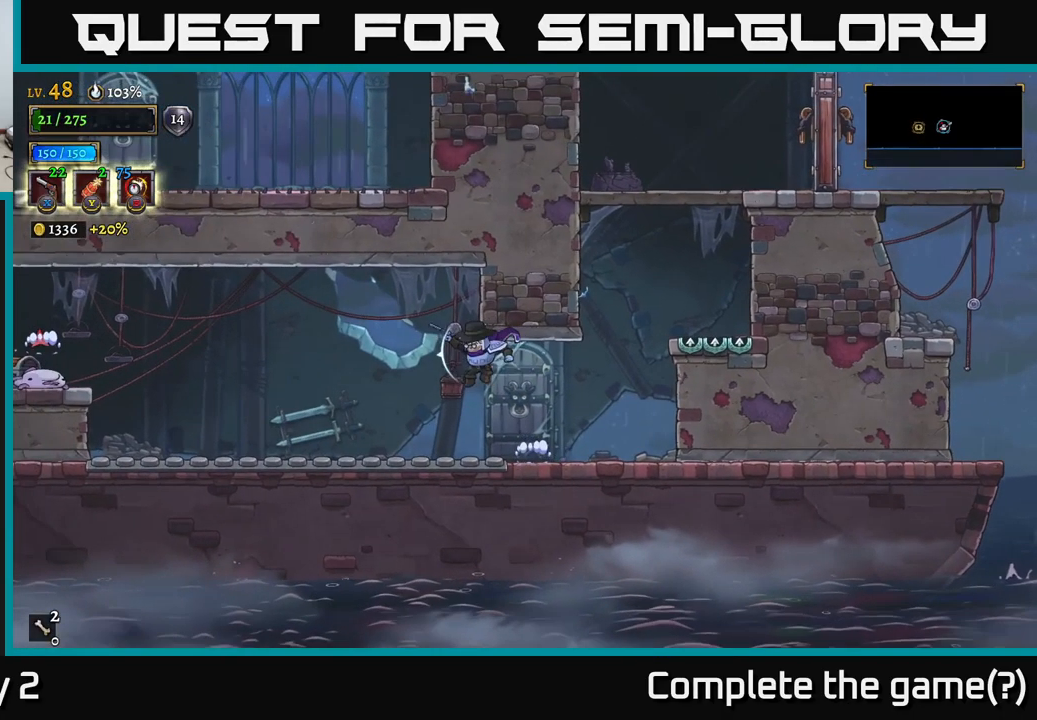
{"buttons": [], "left_stick": "right", "right_stick": "center", "events": [[184, "B", "down"], [284, "left_stick", "right"], [300, "B", "up"], [334, "R2", "down"], [484, "R2", "up"]]}
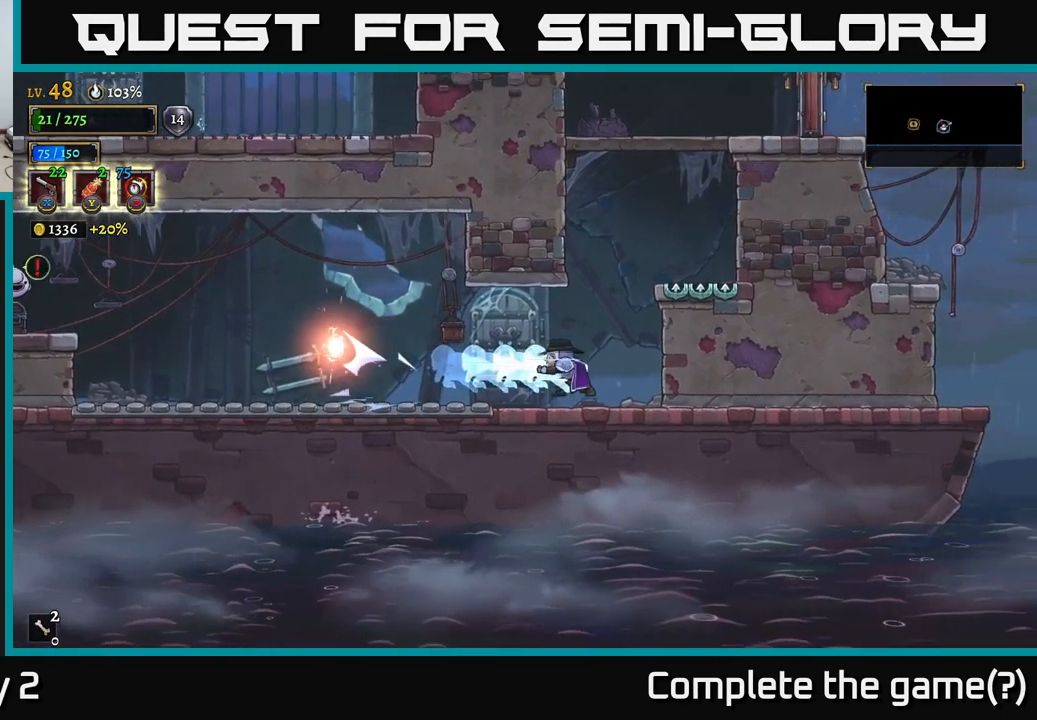
{"buttons": [], "left_stick": "left", "right_stick": "center", "events": [[300, "left_stick", "center"], [350, "left_stick", "left"]]}
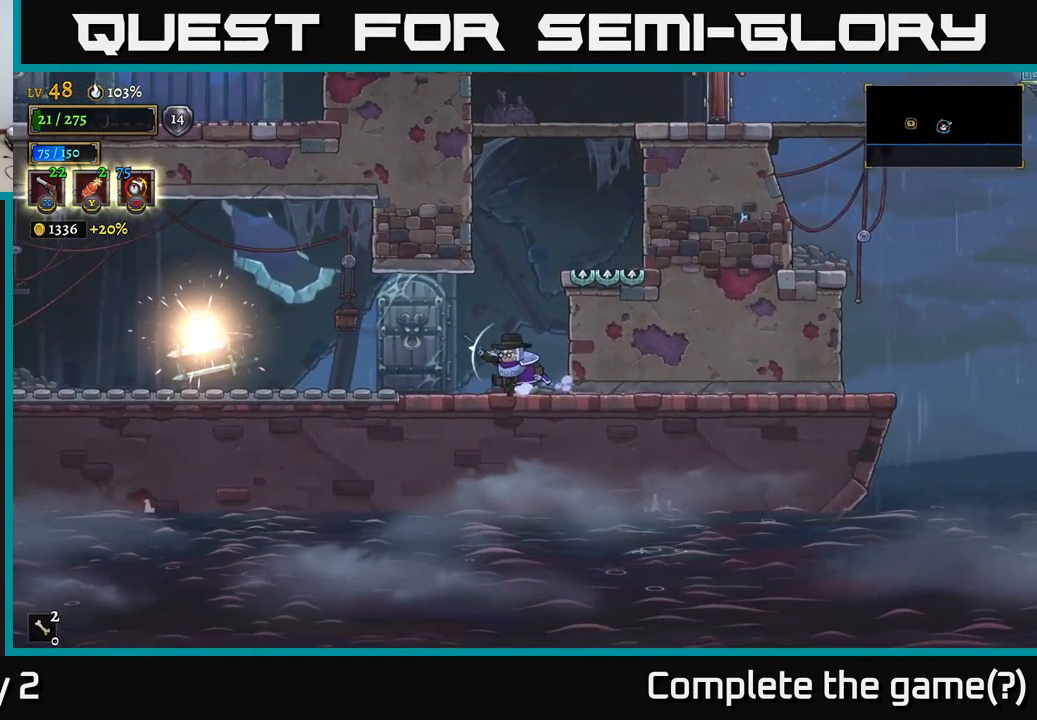
{"buttons": [], "left_stick": "center", "right_stick": "left", "events": [[84, "right_stick", "left"], [100, "left_stick", "center"]]}
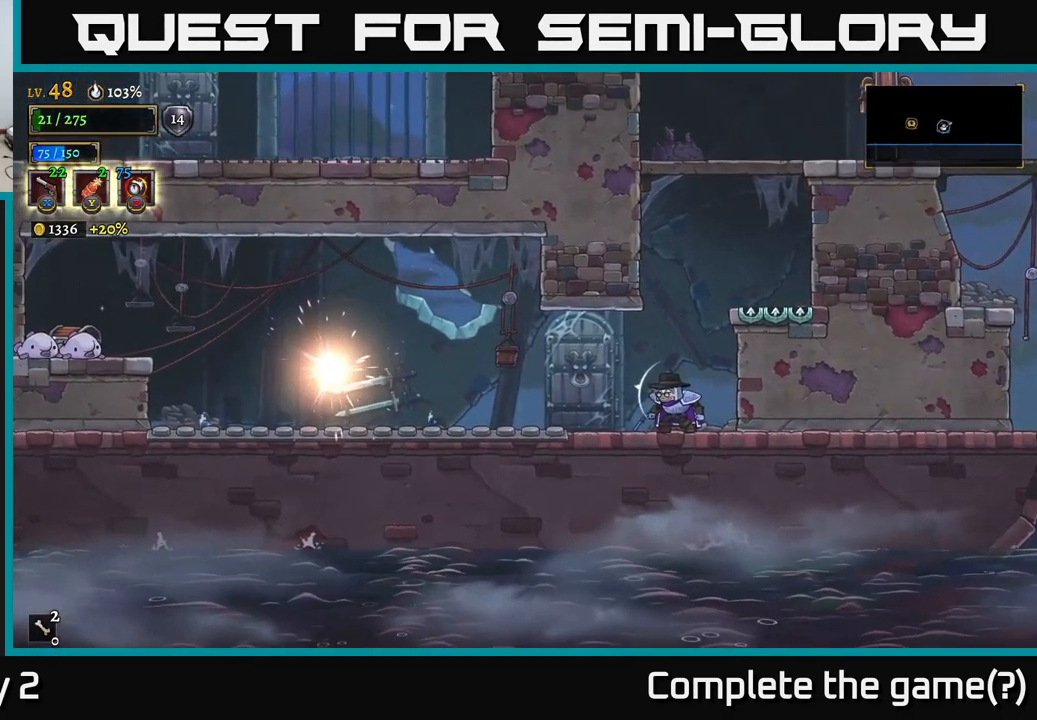
{"buttons": [], "left_stick": "center", "right_stick": "left", "events": []}
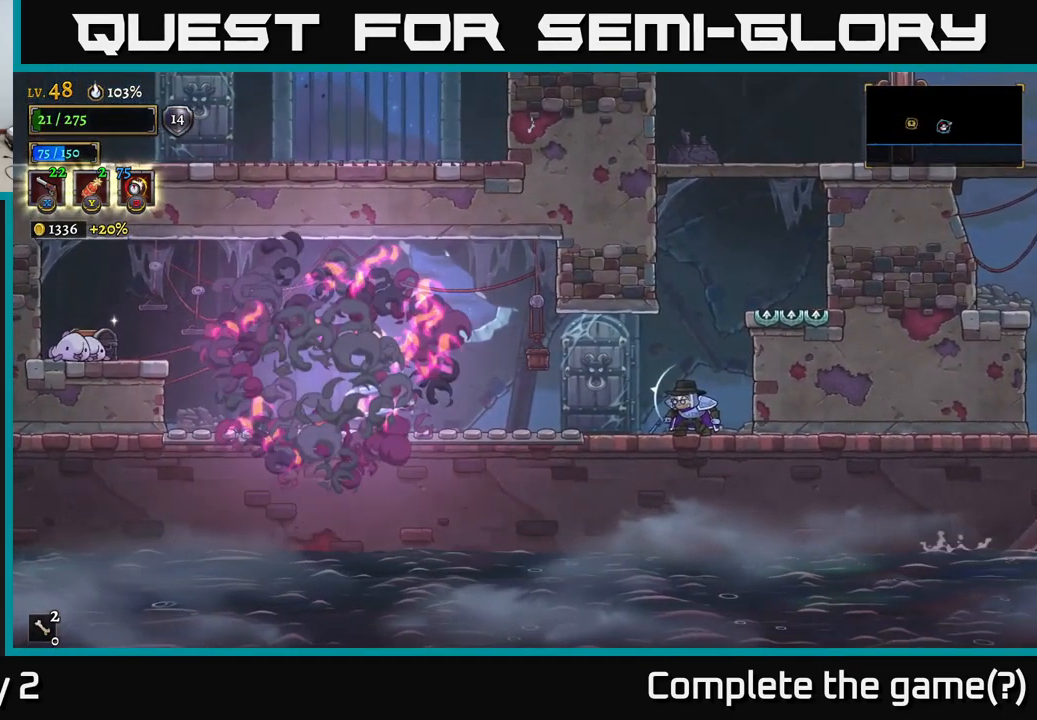
{"buttons": [], "left_stick": "right", "right_stick": "center", "events": [[167, "left_stick", "right"], [200, "right_stick", "center"]]}
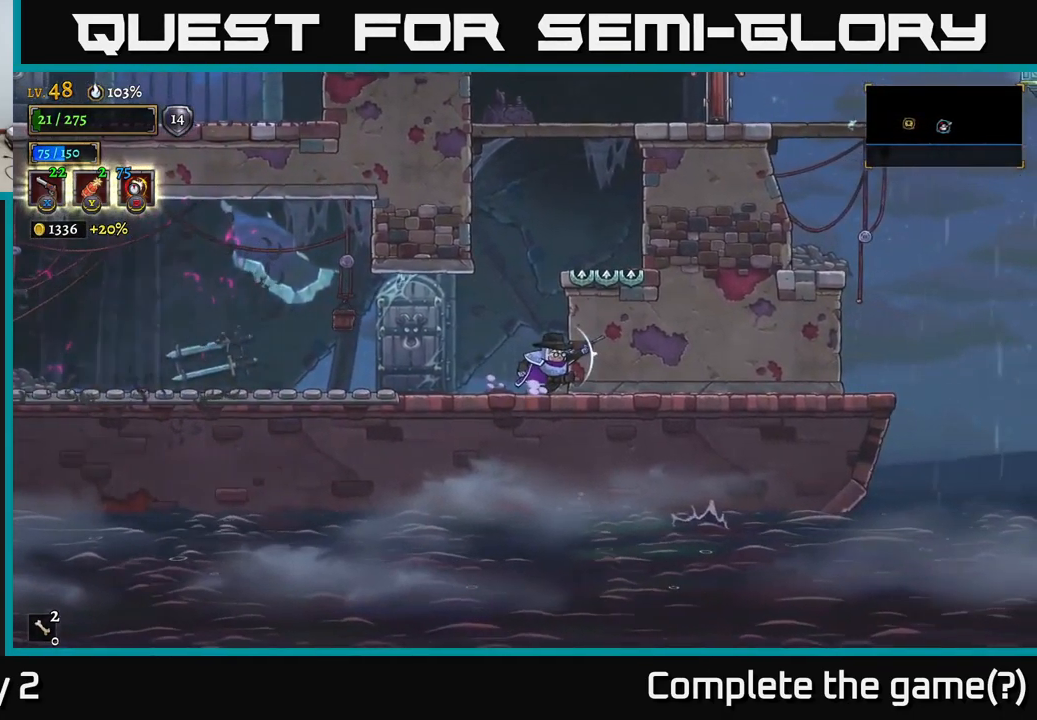
{"buttons": [], "left_stick": "center", "right_stick": "left", "events": [[167, "left_stick", "left"], [401, "right_stick", "left"], [451, "left_stick", "center"]]}
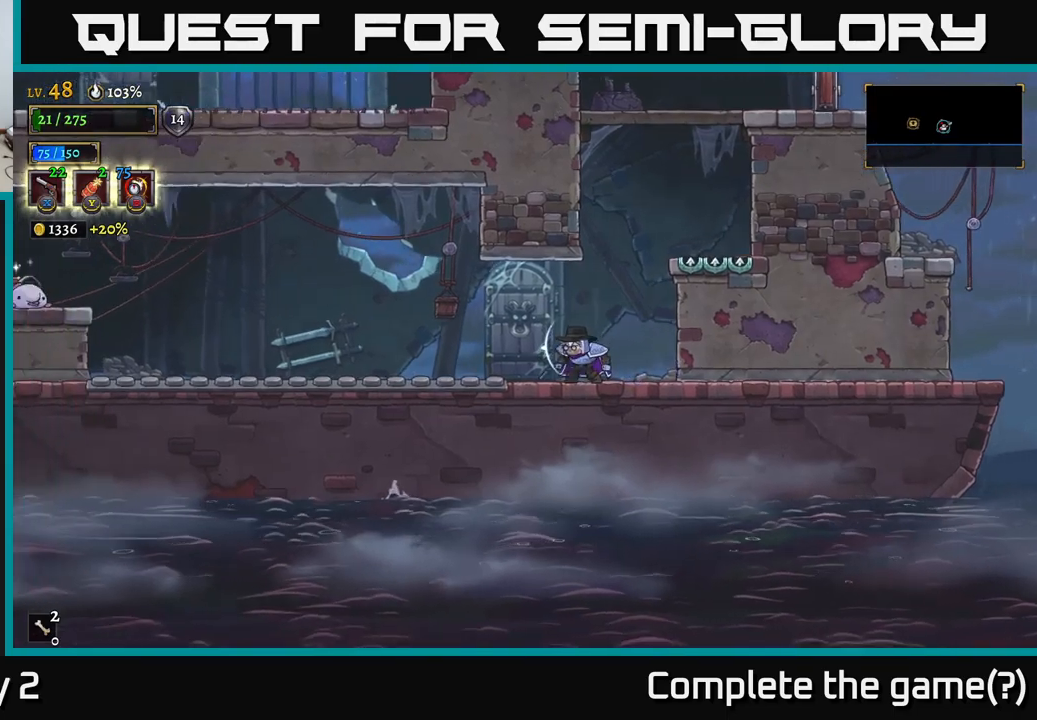
{"buttons": [], "left_stick": "center", "right_stick": "left", "events": []}
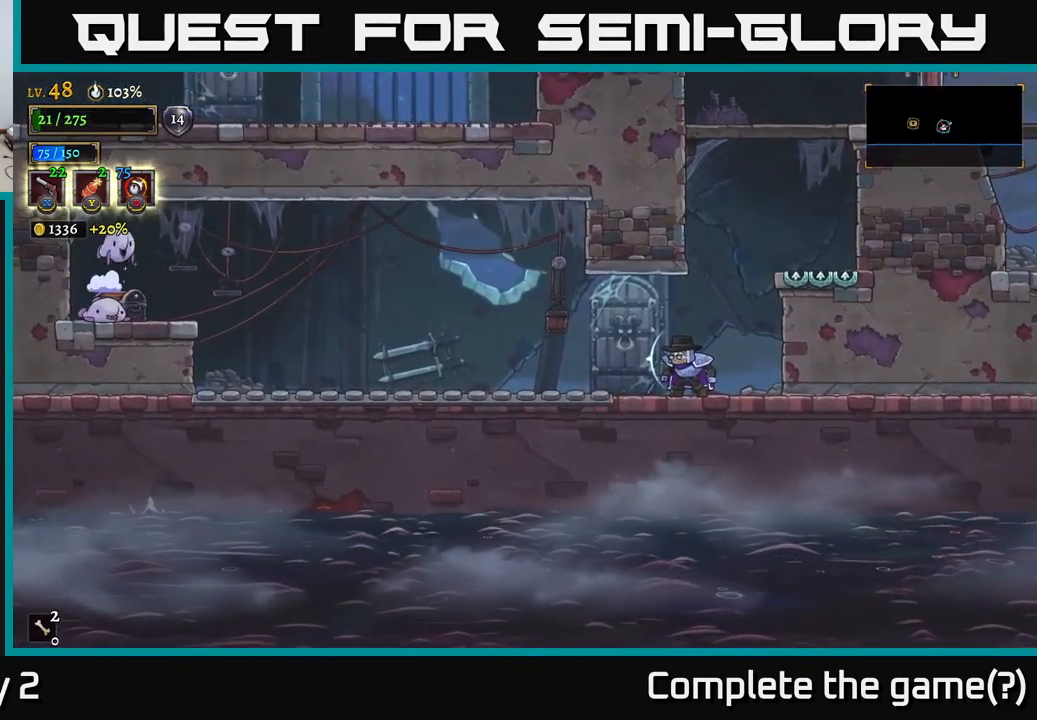
{"buttons": [], "left_stick": "center", "right_stick": "left", "events": []}
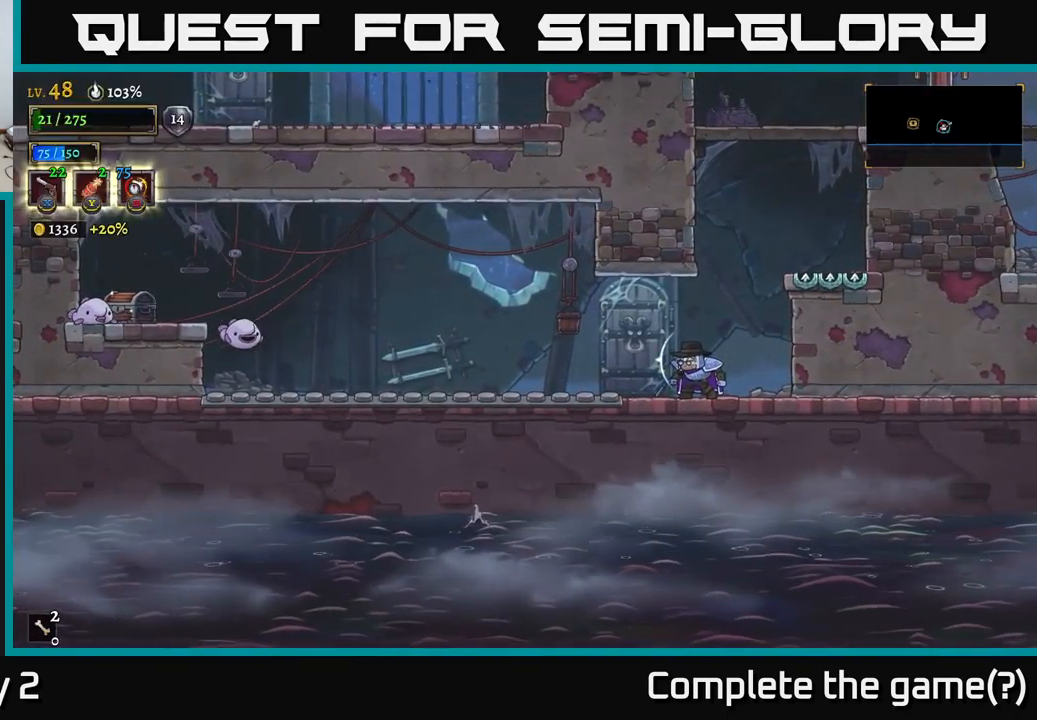
{"buttons": [], "left_stick": "center", "right_stick": "center", "events": [[66, "right_stick", "center"]]}
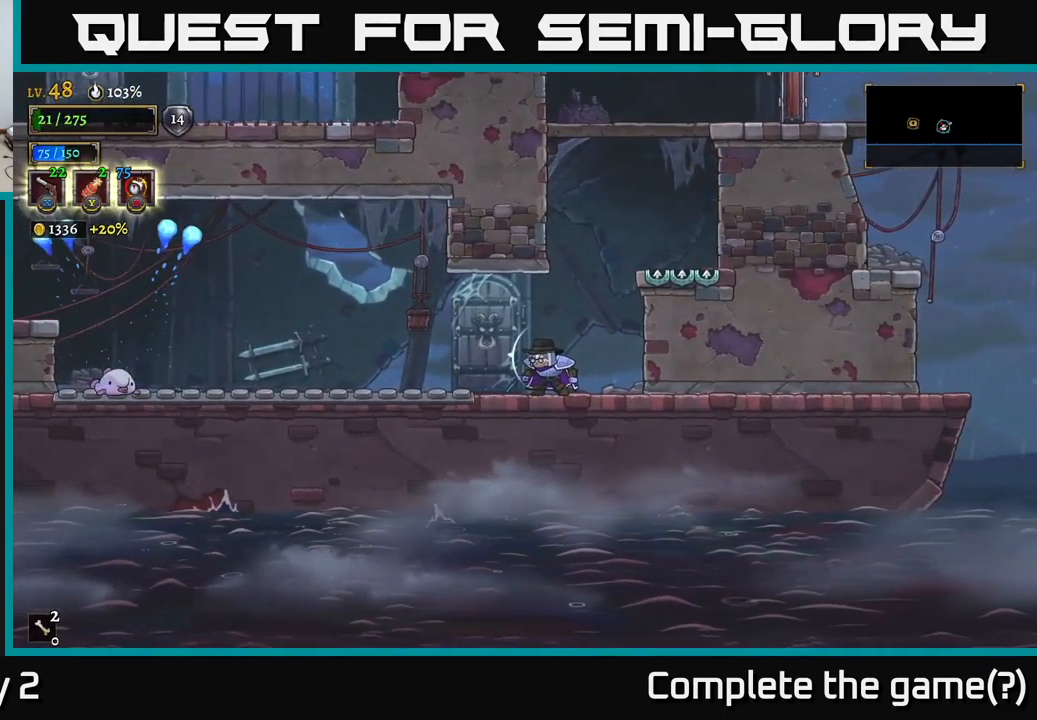
{"buttons": [], "left_stick": "center", "right_stick": "center", "events": []}
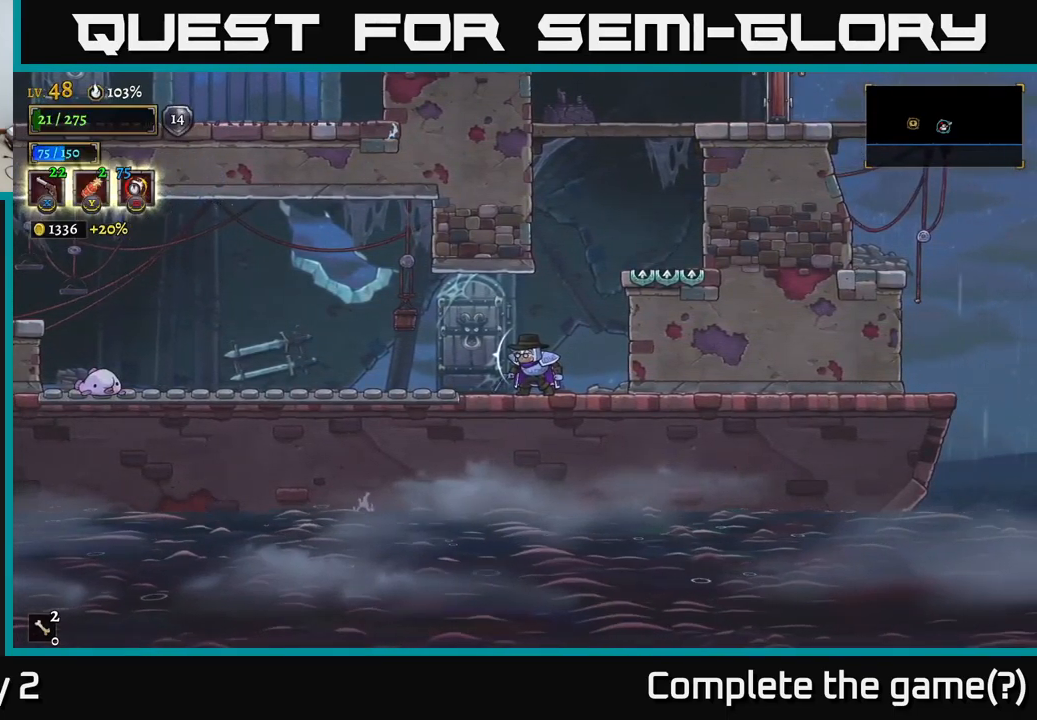
{"buttons": [], "left_stick": "center", "right_stick": "center", "events": []}
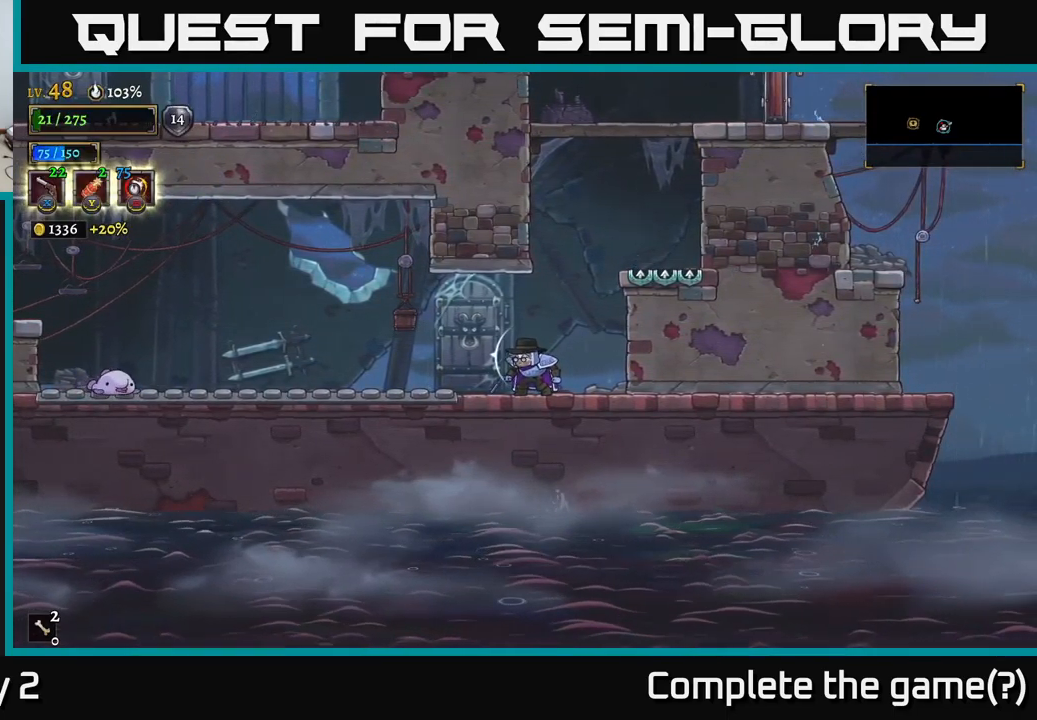
{"buttons": [], "left_stick": "left", "right_stick": "center", "events": [[483, "left_stick", "left"]]}
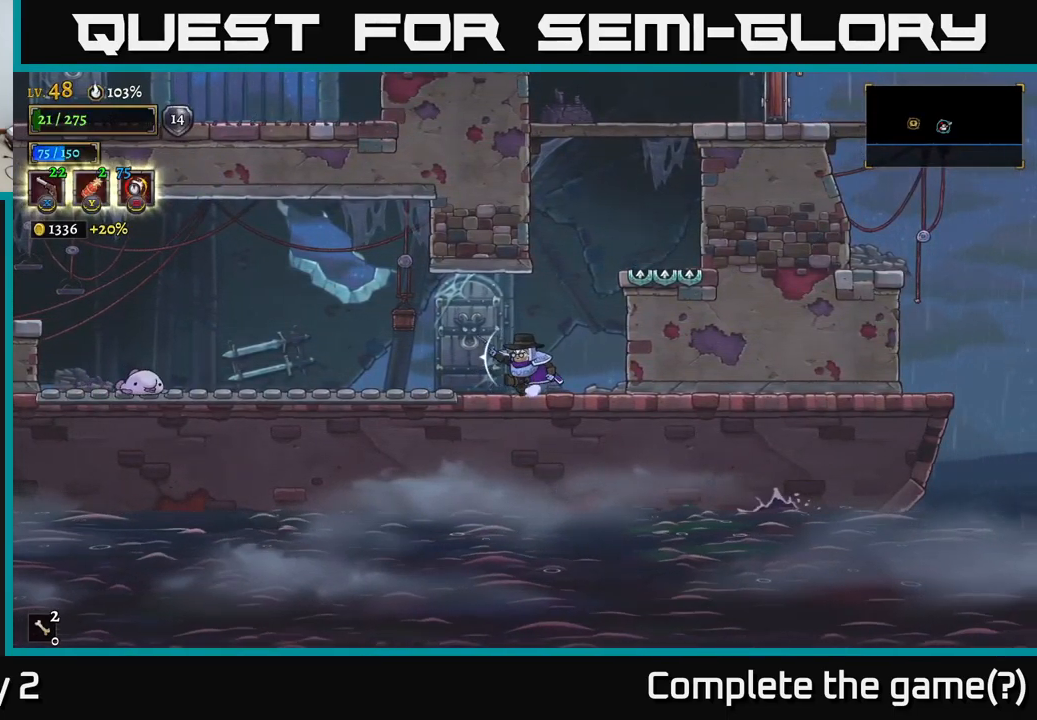
{"buttons": ["X"], "left_stick": "left", "right_stick": "center", "events": [[100, "X", "down"]]}
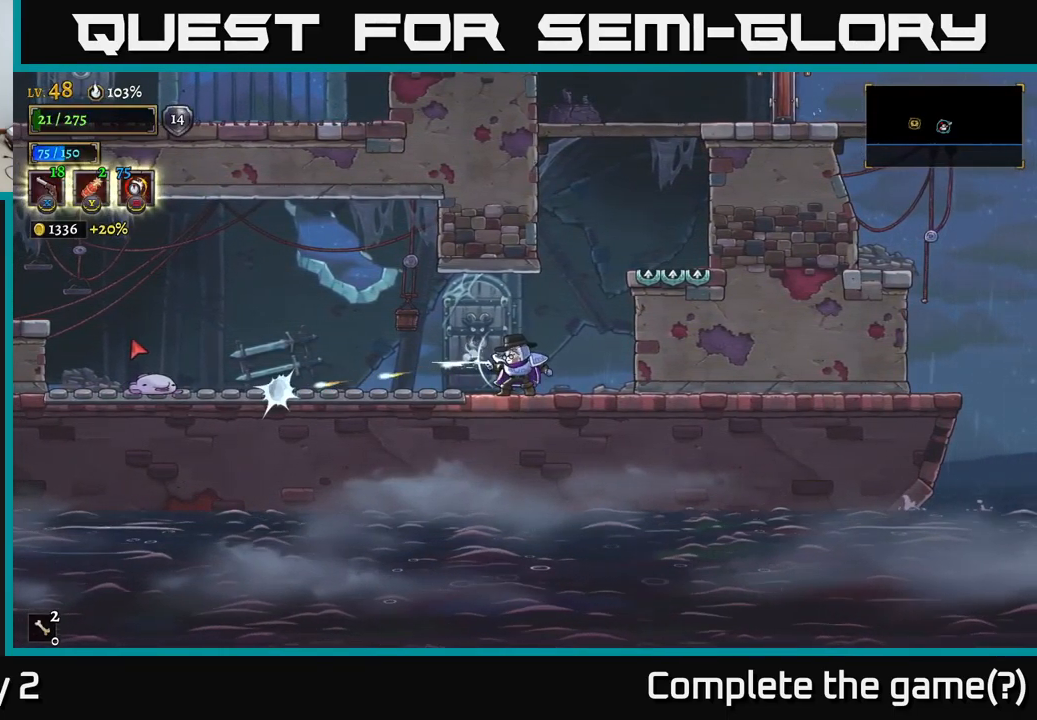
{"buttons": ["X"], "left_stick": "left", "right_stick": "center", "events": [[216, "X", "up"], [483, "X", "down"]]}
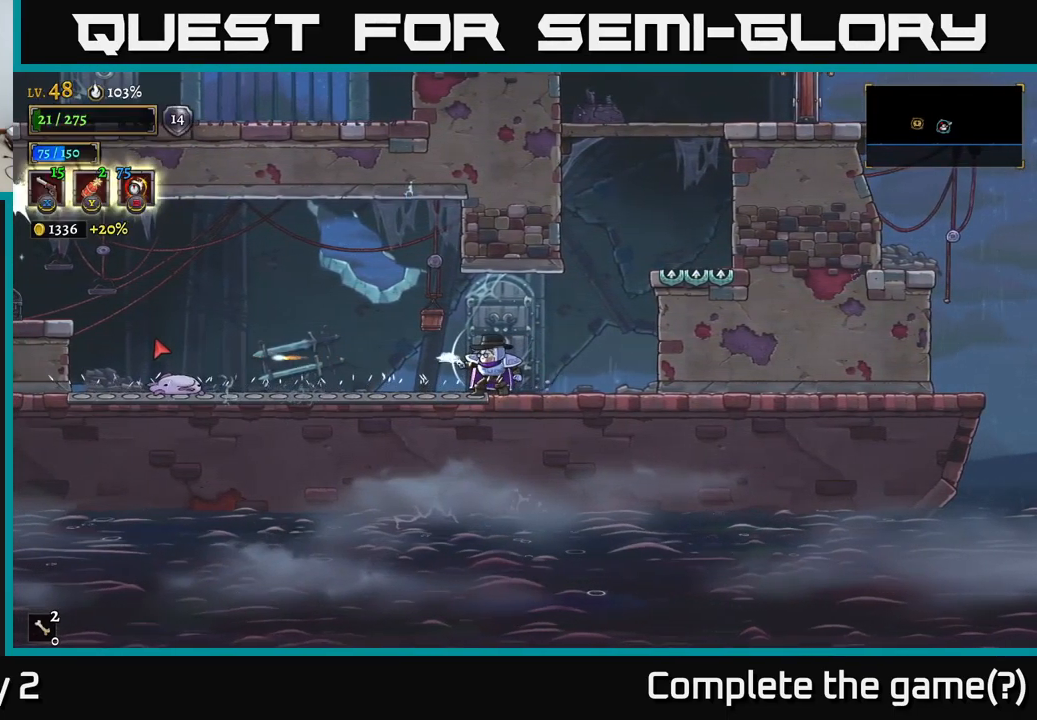
{"buttons": ["A"], "left_stick": "right", "right_stick": "center", "events": [[450, "X", "up"], [466, "left_stick", "right"], [483, "A", "down"]]}
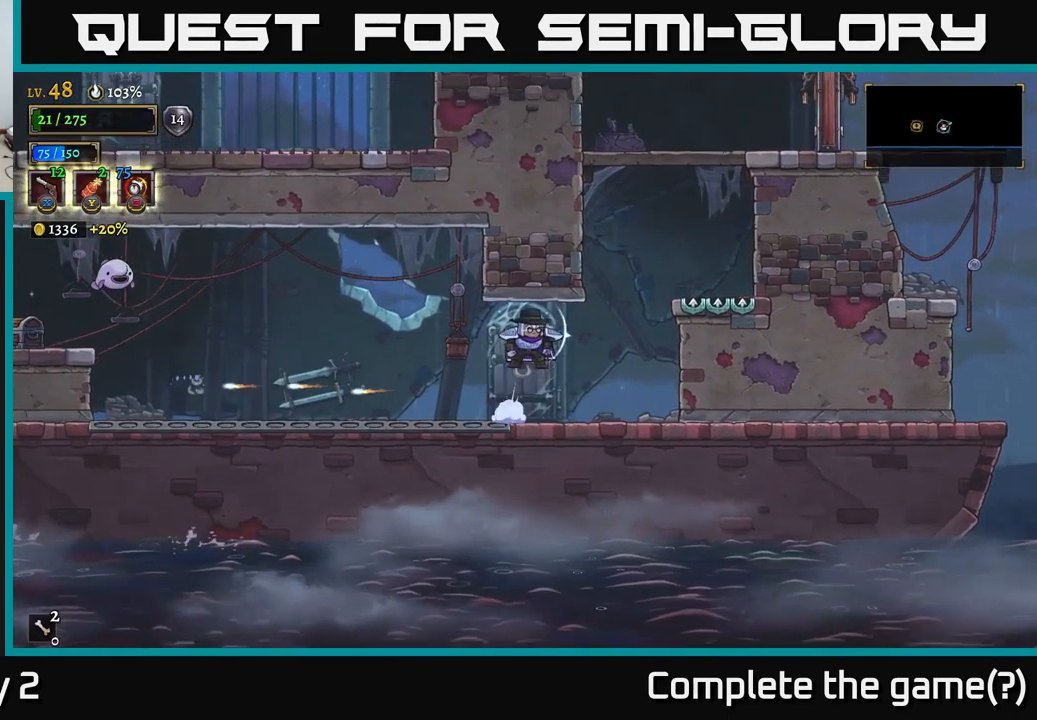
{"buttons": [], "left_stick": "left", "right_stick": "center", "events": [[66, "R2", "down"], [100, "A", "up"], [150, "R2", "up"], [216, "R2", "down"], [283, "R2", "up"], [366, "left_stick", "left"]]}
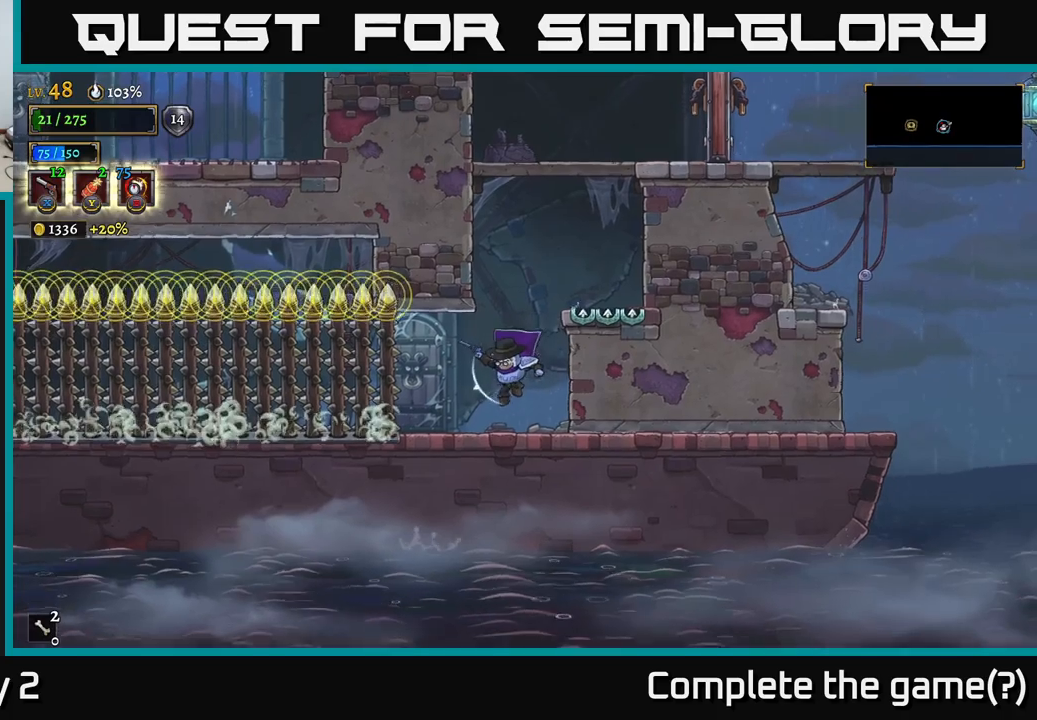
{"buttons": [], "left_stick": "center", "right_stick": "center", "events": [[50, "left_stick", "center"], [267, "R1", "down"], [367, "R1", "up"]]}
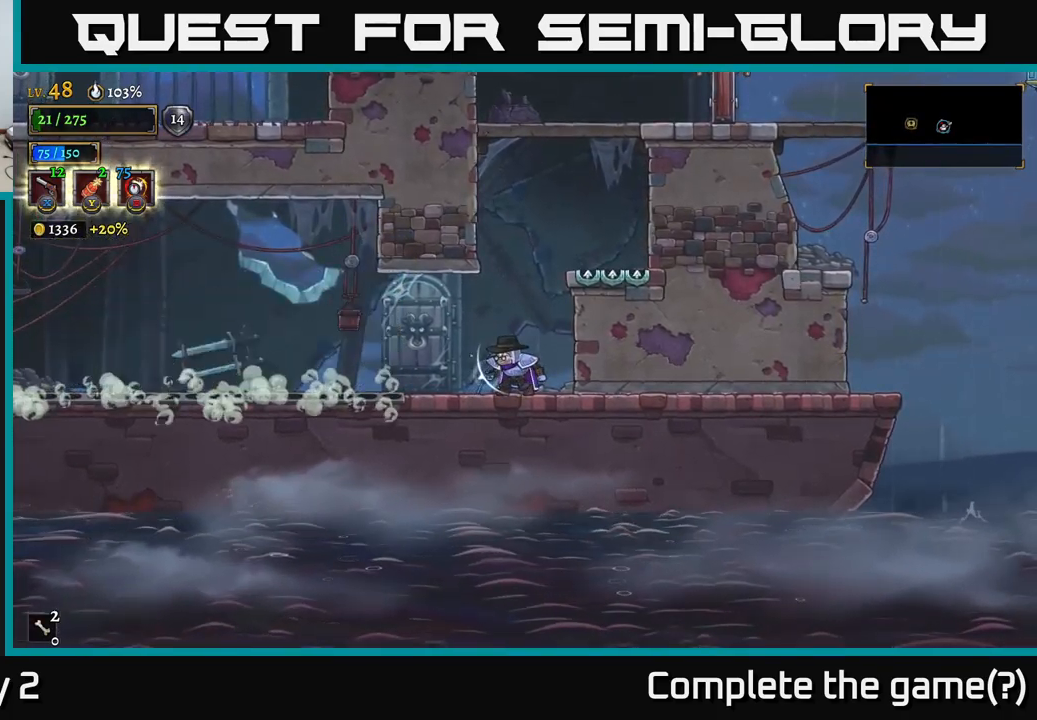
{"buttons": [], "left_stick": "center", "right_stick": "left", "events": [[100, "right_stick", "left"], [117, "left_stick", "left"], [333, "left_stick", "center"]]}
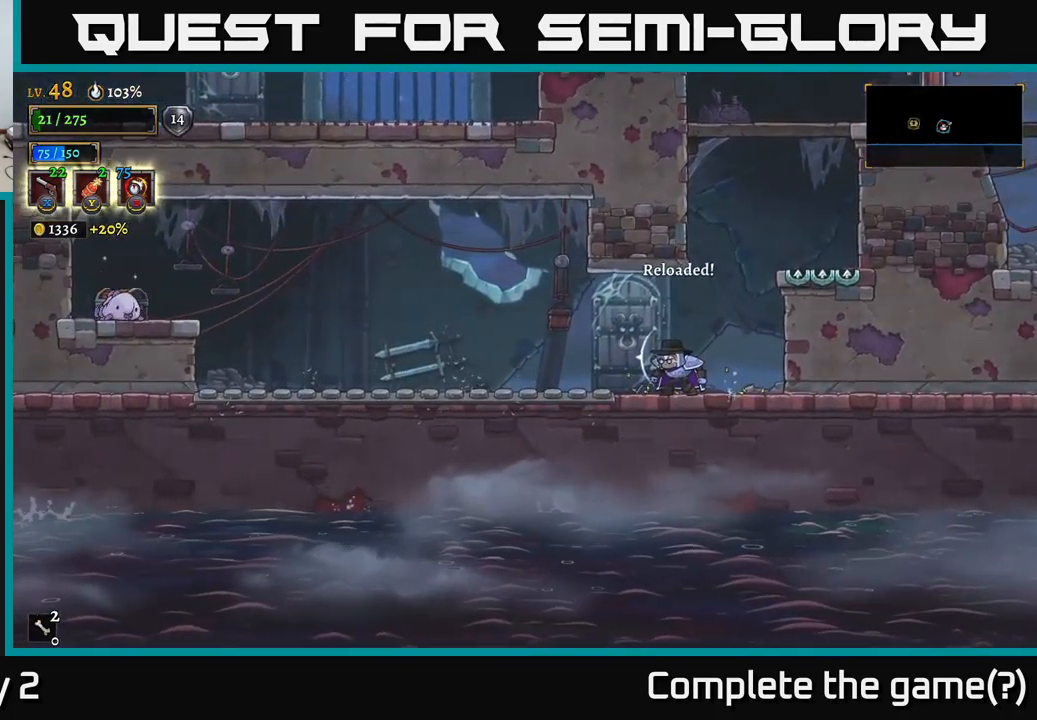
{"buttons": [], "left_stick": "center", "right_stick": "left", "events": []}
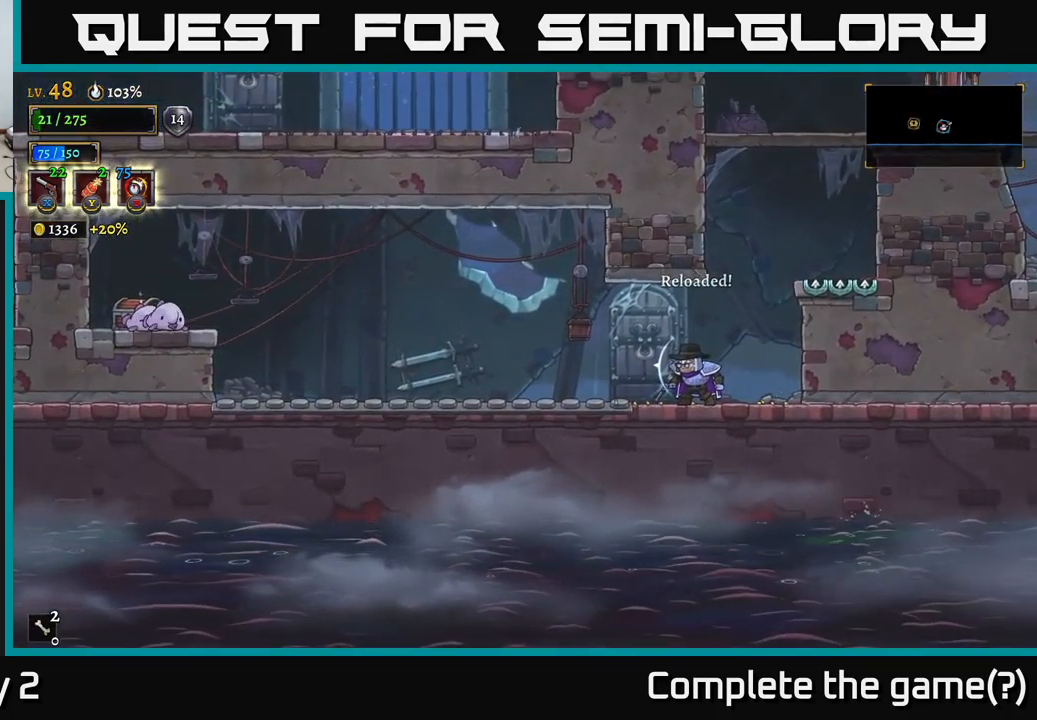
{"buttons": [], "left_stick": "center", "right_stick": "left", "events": []}
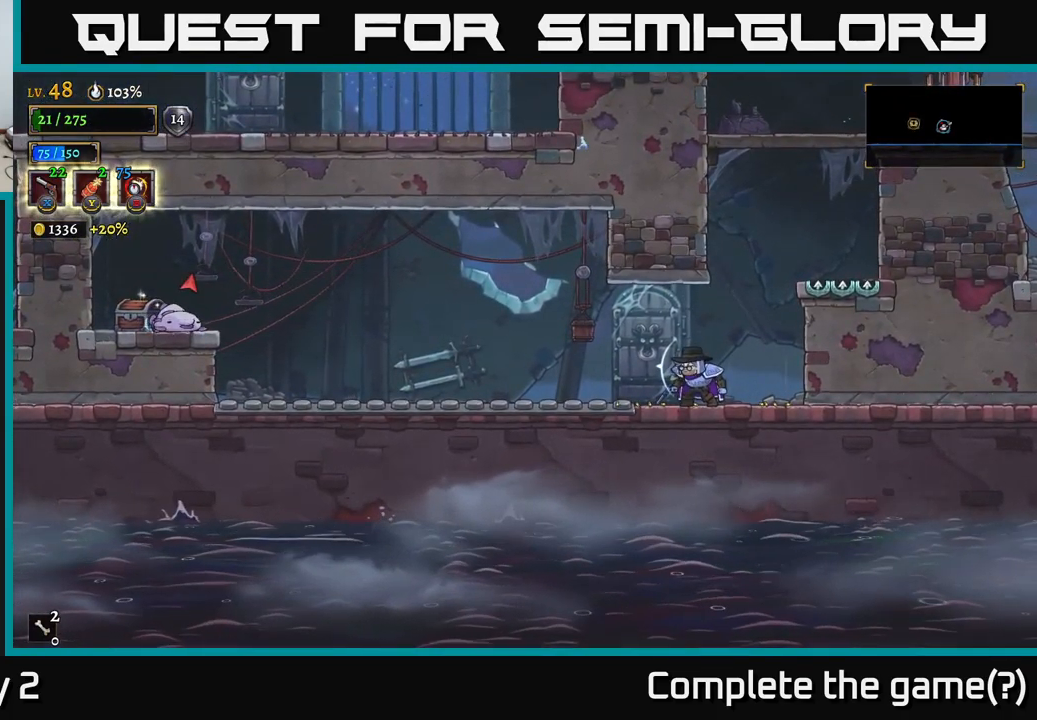
{"buttons": [], "left_stick": "center", "right_stick": "left", "events": []}
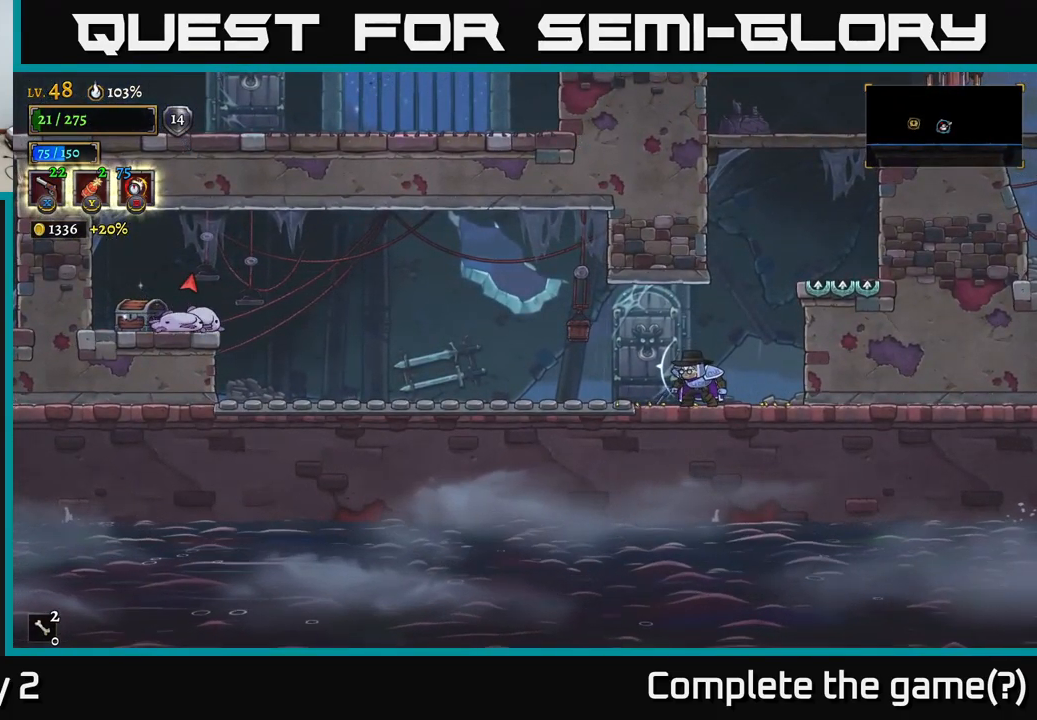
{"buttons": [], "left_stick": "center", "right_stick": "left", "events": []}
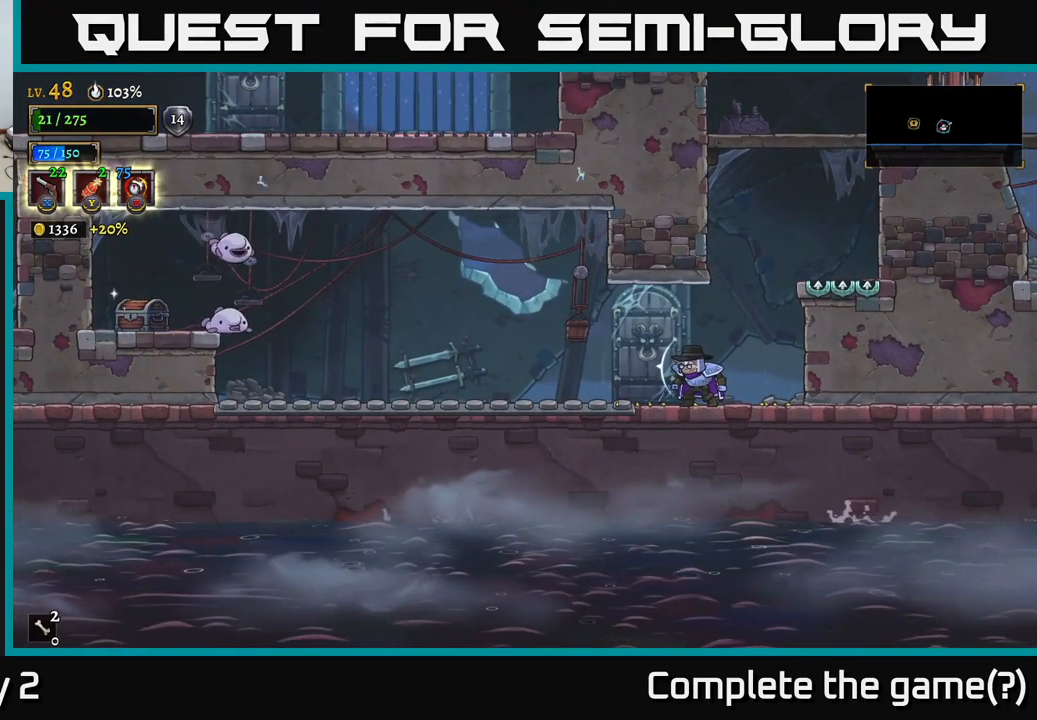
{"buttons": [], "left_stick": "center", "right_stick": "center", "events": [[267, "right_stick", "center"]]}
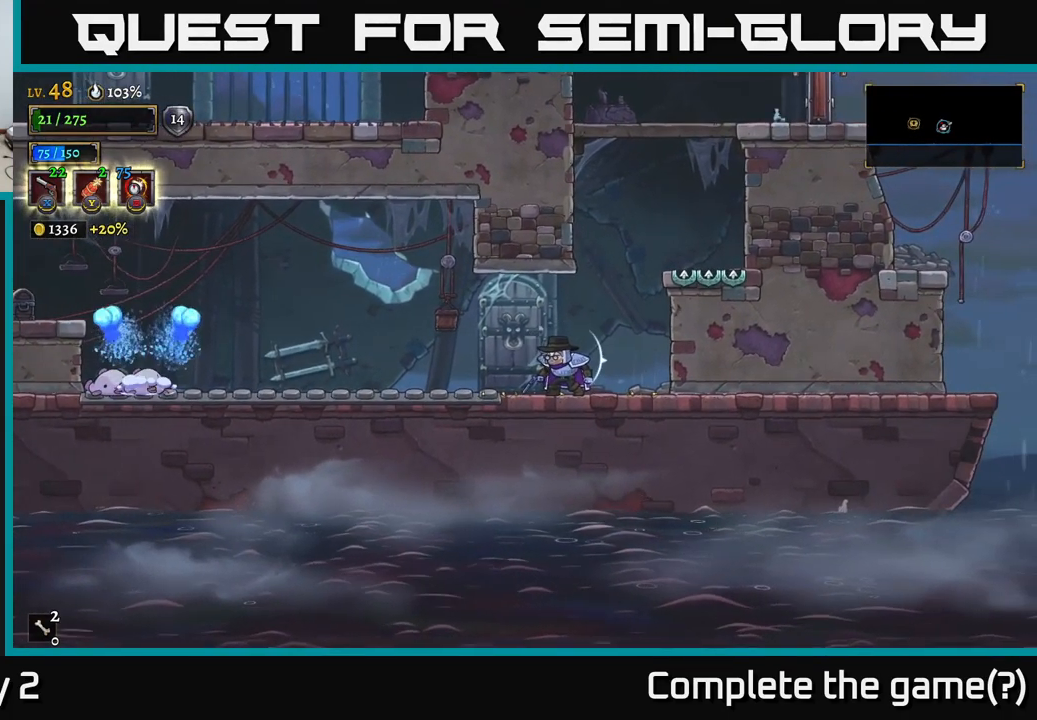
{"buttons": [], "left_stick": "right", "right_stick": "left", "events": [[33, "left_stick", "right"], [283, "right_stick", "down-left"], [367, "right_stick", "left"]]}
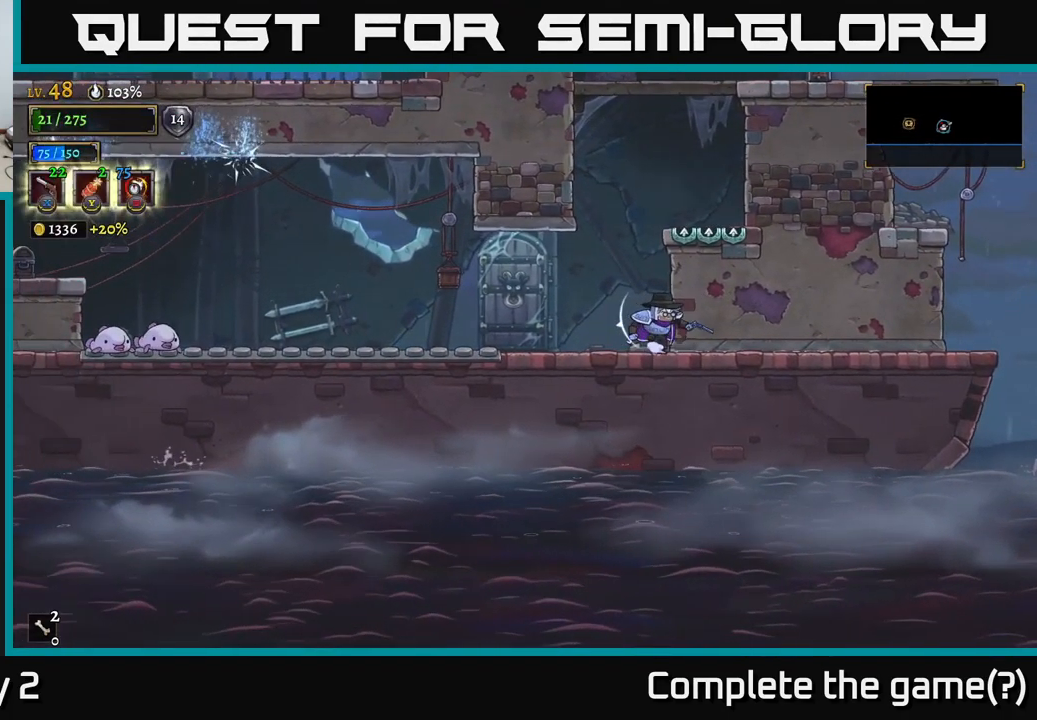
{"buttons": [], "left_stick": "center", "right_stick": "left", "events": [[33, "left_stick", "center"]]}
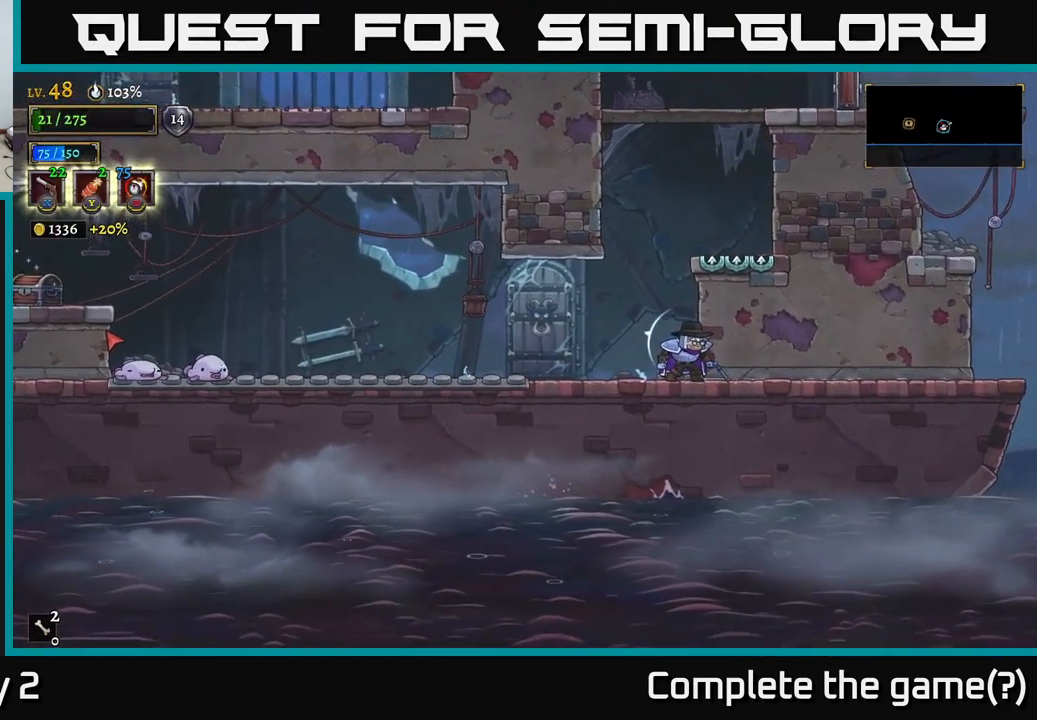
{"buttons": [], "left_stick": "left", "right_stick": "center", "events": [[33, "right_stick", "center"], [117, "left_stick", "left"]]}
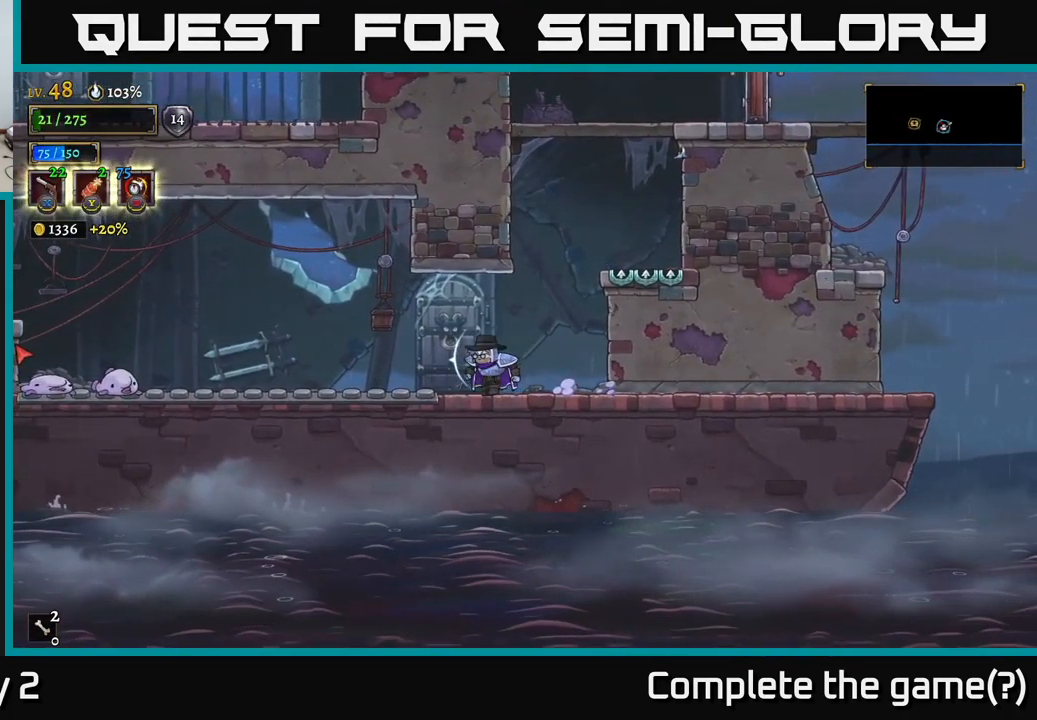
{"buttons": ["X"], "left_stick": "left", "right_stick": "center", "events": [[66, "X", "down"]]}
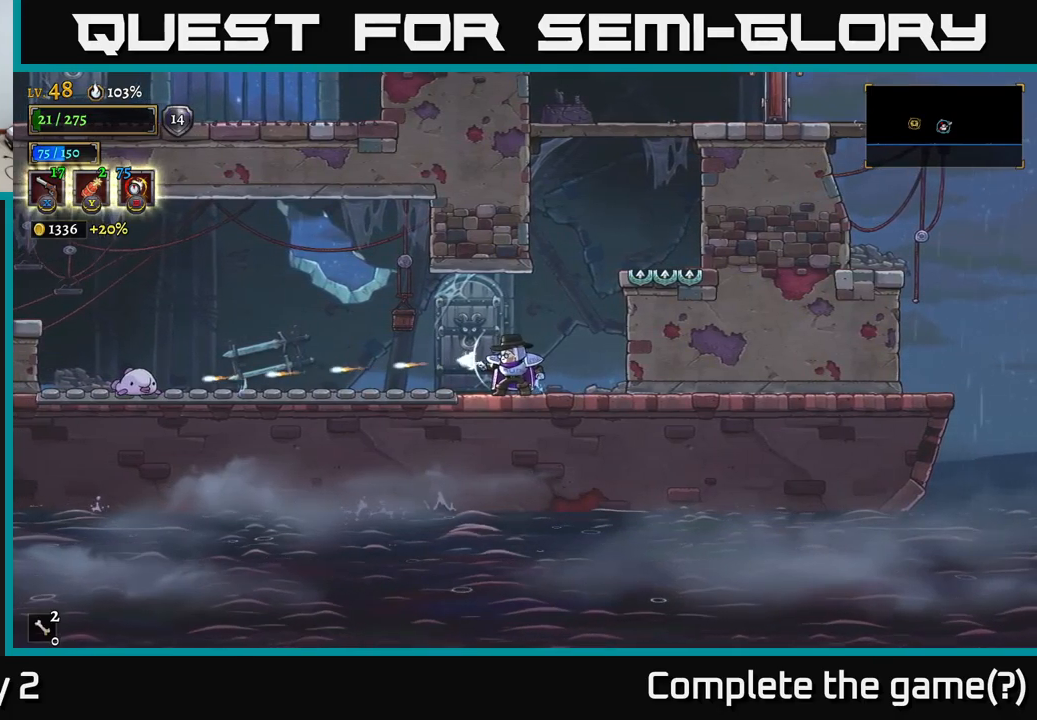
{"buttons": [], "left_stick": "left", "right_stick": "center", "events": [[417, "X", "up"]]}
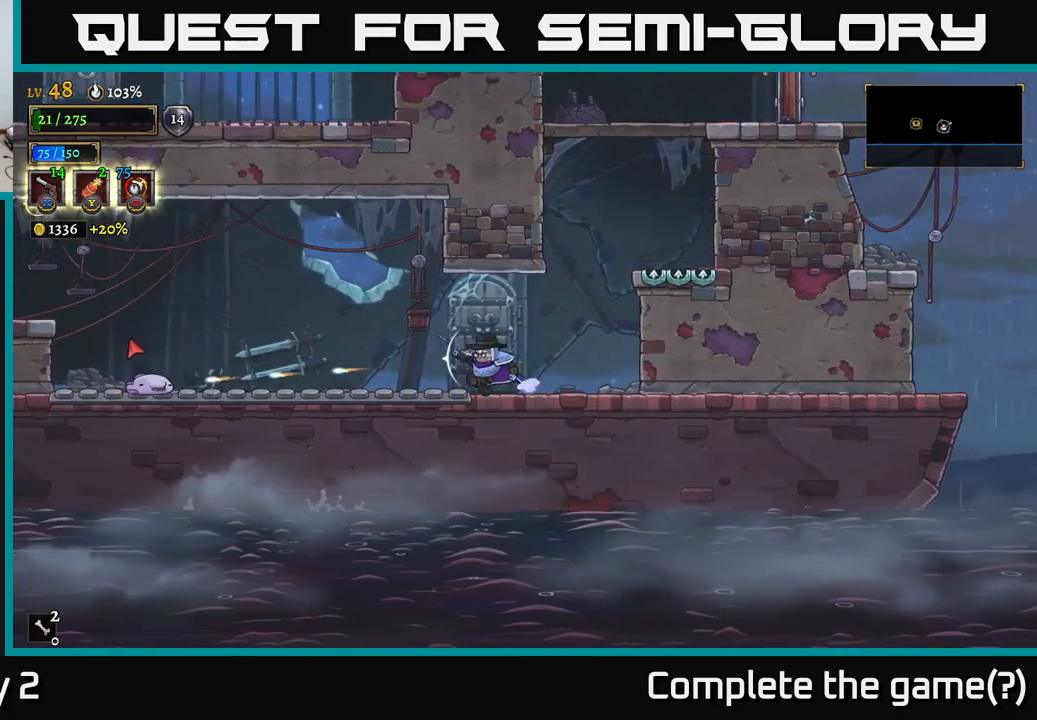
{"buttons": ["A", "R2"], "left_stick": "right", "right_stick": "center", "events": [[117, "left_stick", "center"], [134, "X", "down"], [317, "X", "up"], [317, "left_stick", "right"], [384, "A", "down"], [450, "R2", "down"]]}